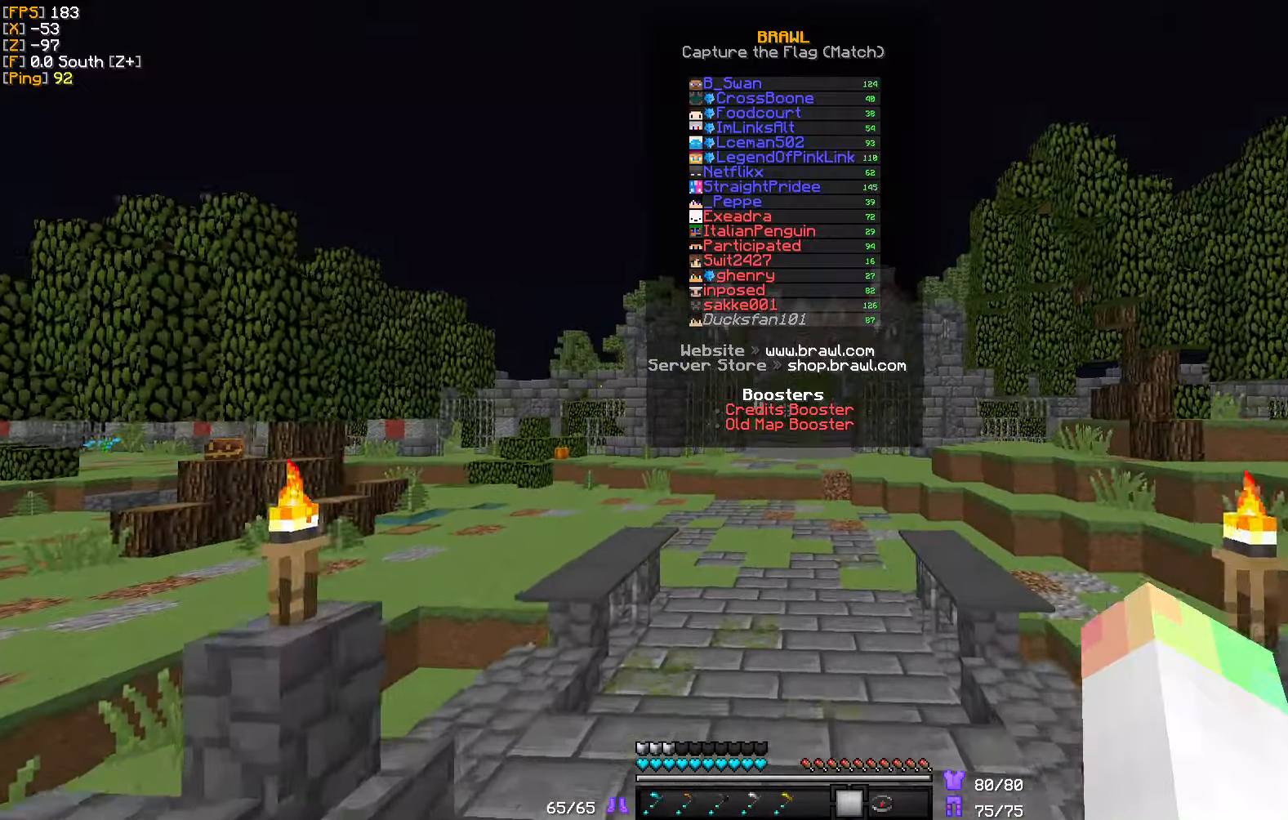
Gameplay with keyboard and mouse; each line is a JSON object with the keys and mouse buttons held at the frame after it. "events" lists presses ("down") and releases ("up") of "a", "d", "s", "w", "mouse_left" and "mouse_right" between this image and that frame as [ms after this image, input, new state], when the widget could be followed in between. "mouse_left", "mouse_right" = the "left", "right" buttons of the "mouse" list. No other keys are recorded. Fast repeated clicks can show as one long hold. Mouse movement is not recorded.
{"keys": ["w"], "mouse": [], "events": []}
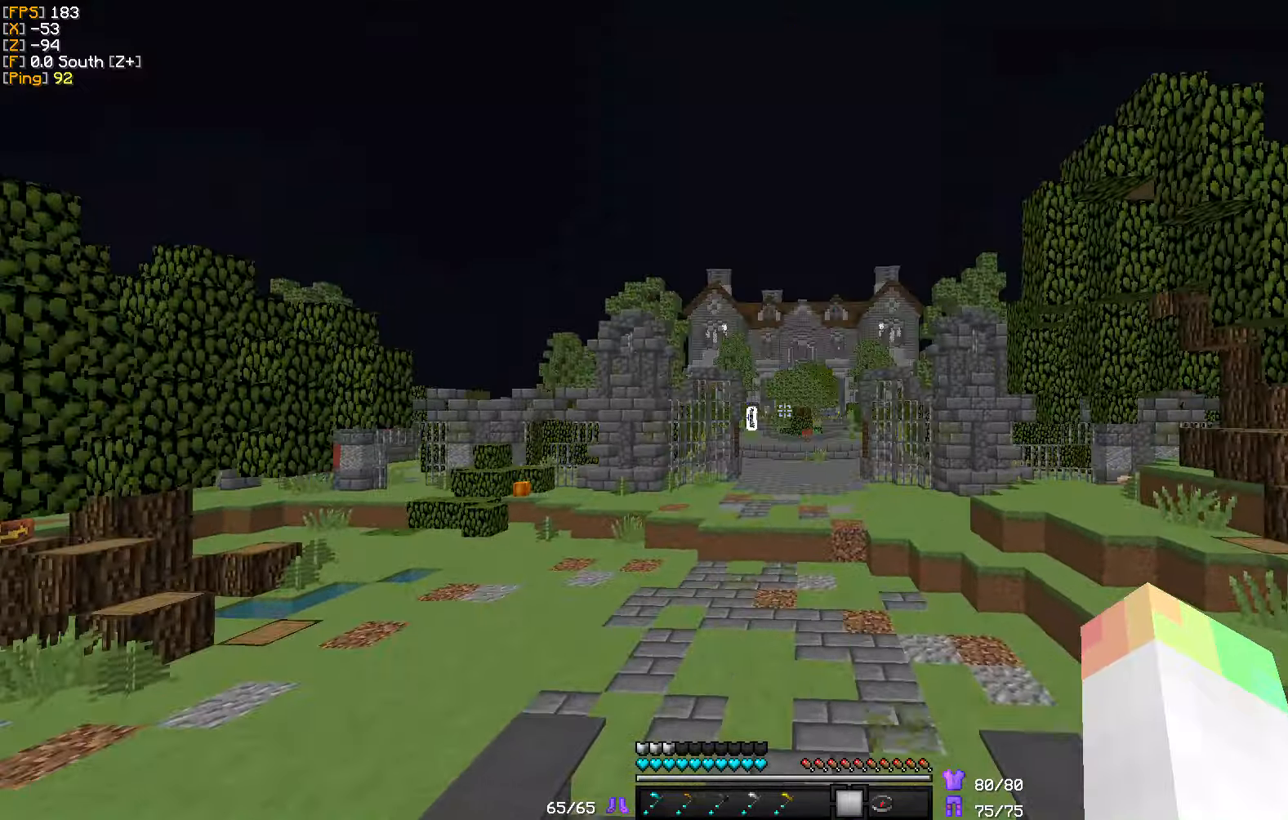
{"keys": ["w"], "mouse": [], "events": []}
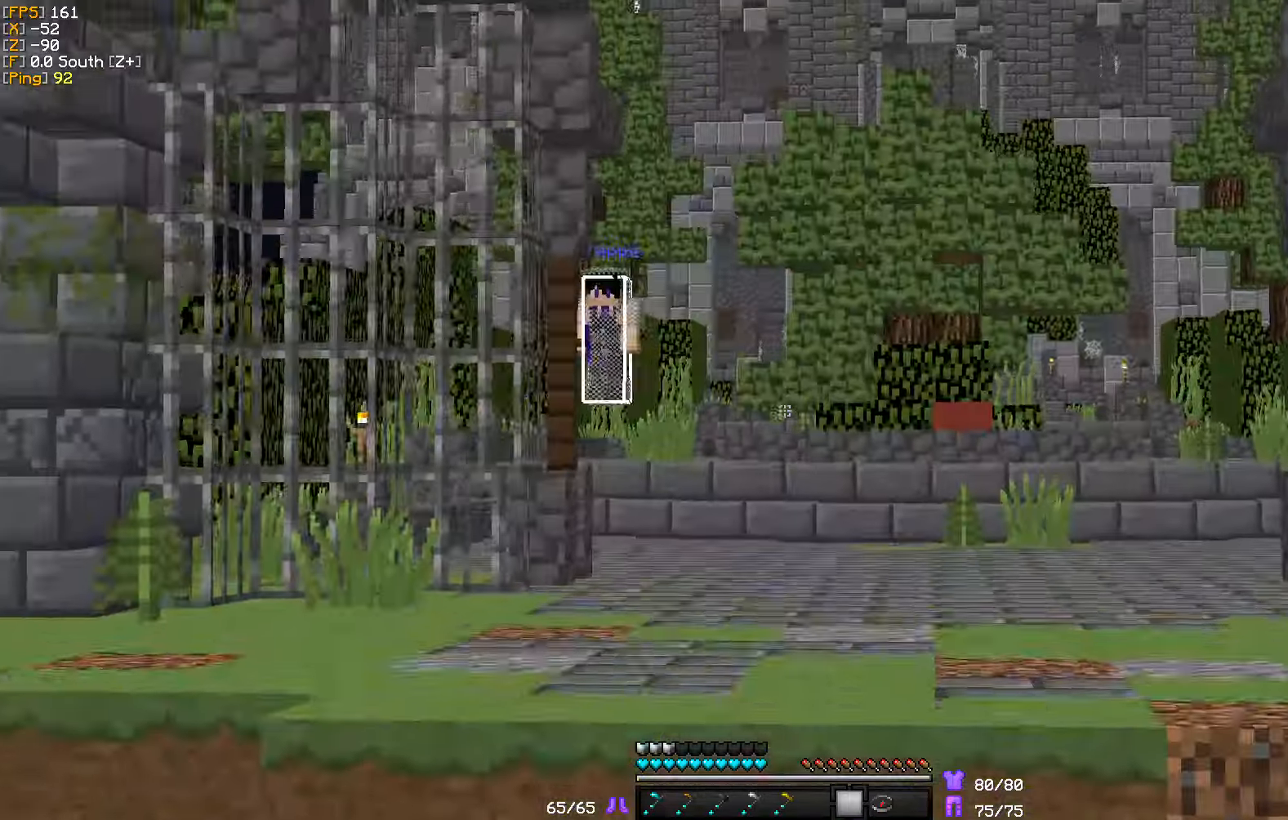
{"keys": ["w"], "mouse": [], "events": []}
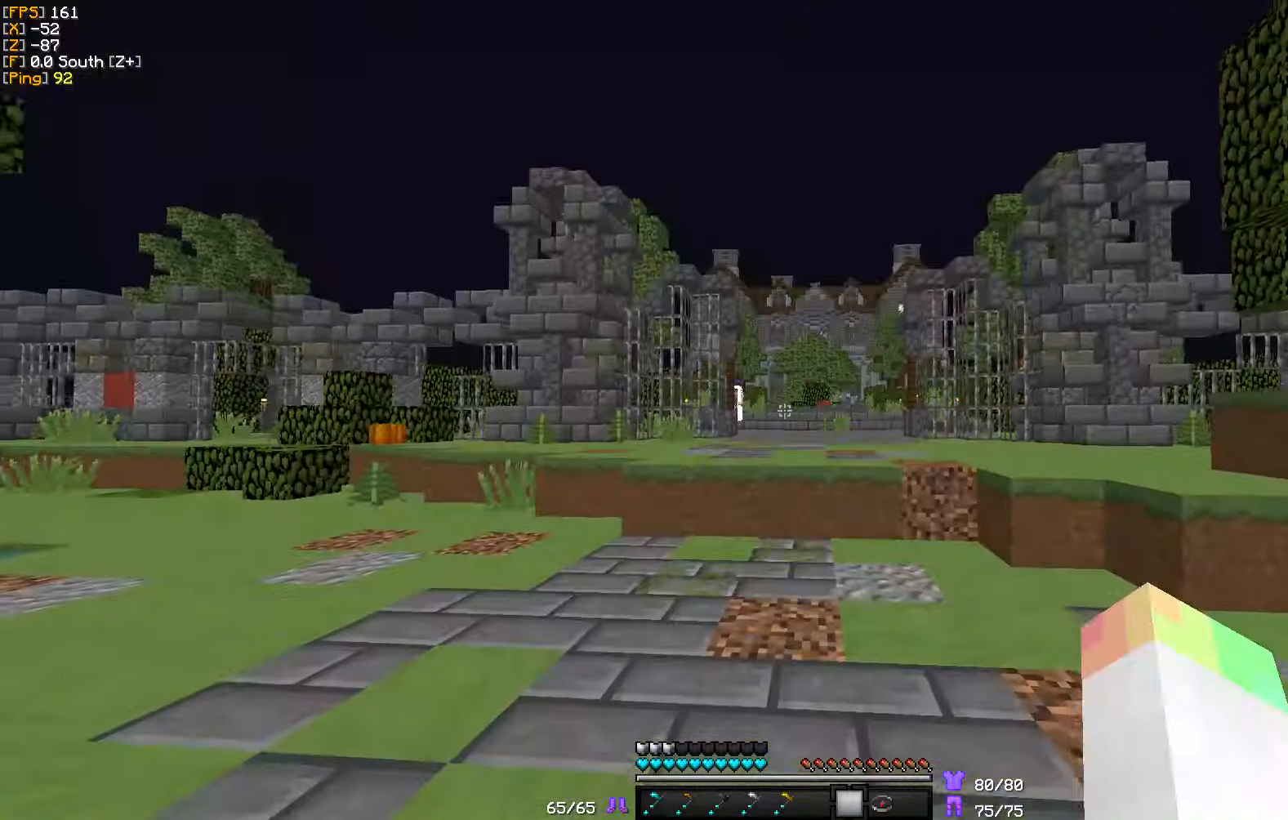
{"keys": ["w"], "mouse": [], "events": [[234, "a", "down"], [384, "a", "up"]]}
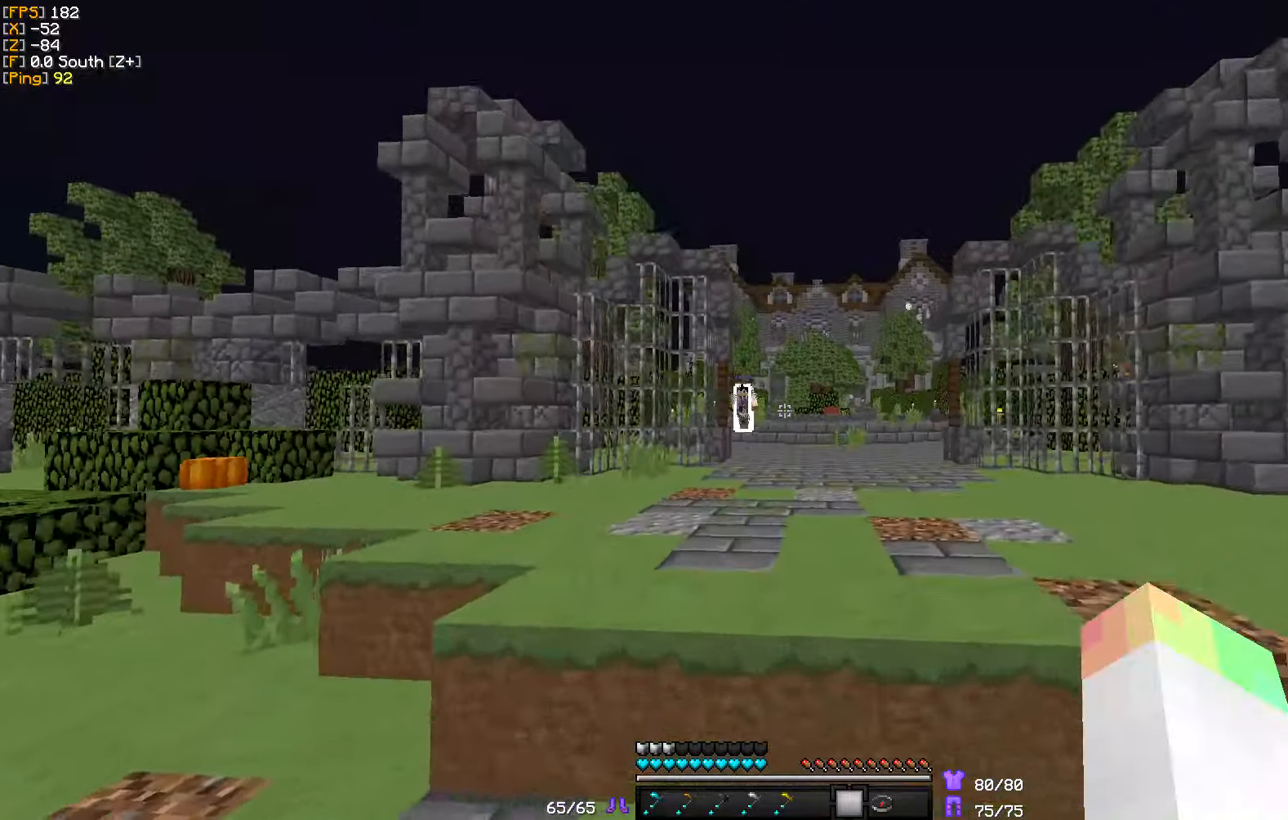
{"keys": ["w"], "mouse": [], "events": []}
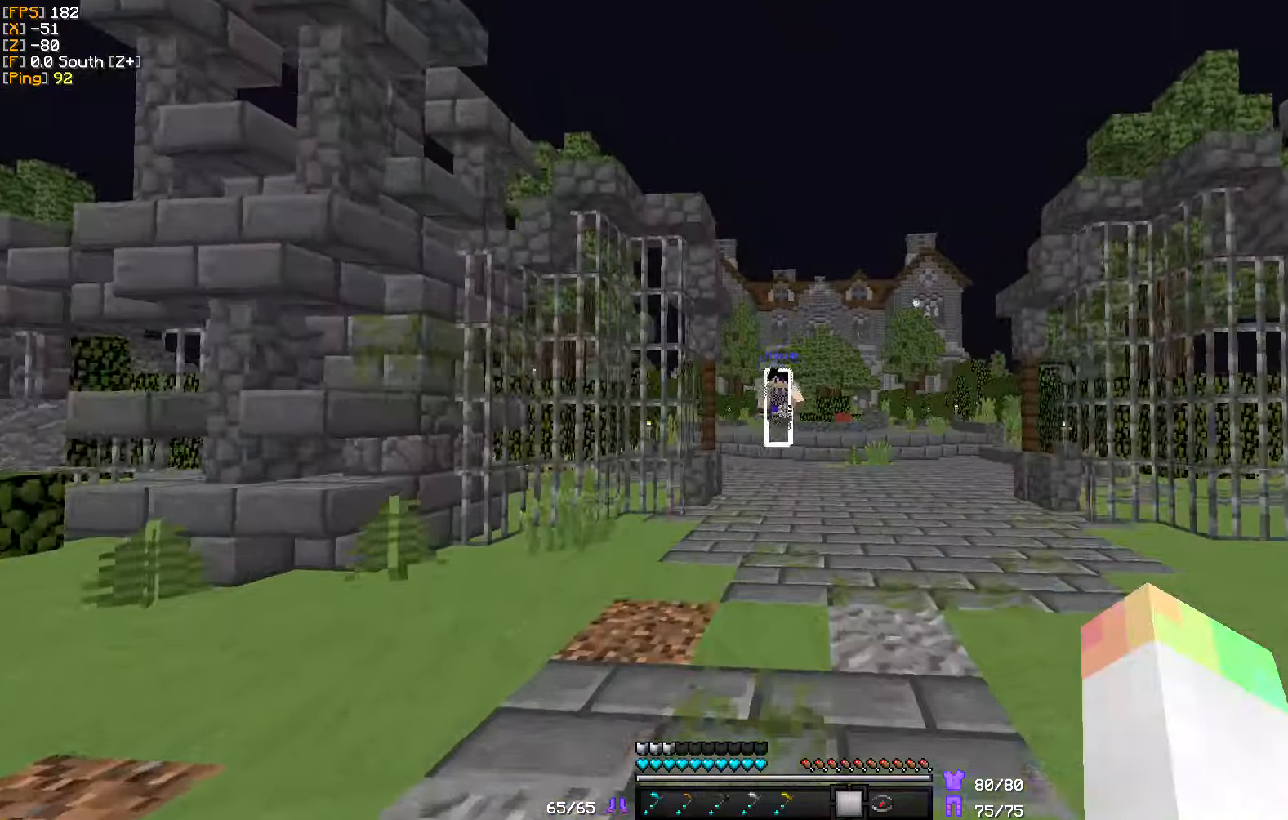
{"keys": ["w"], "mouse": [], "events": []}
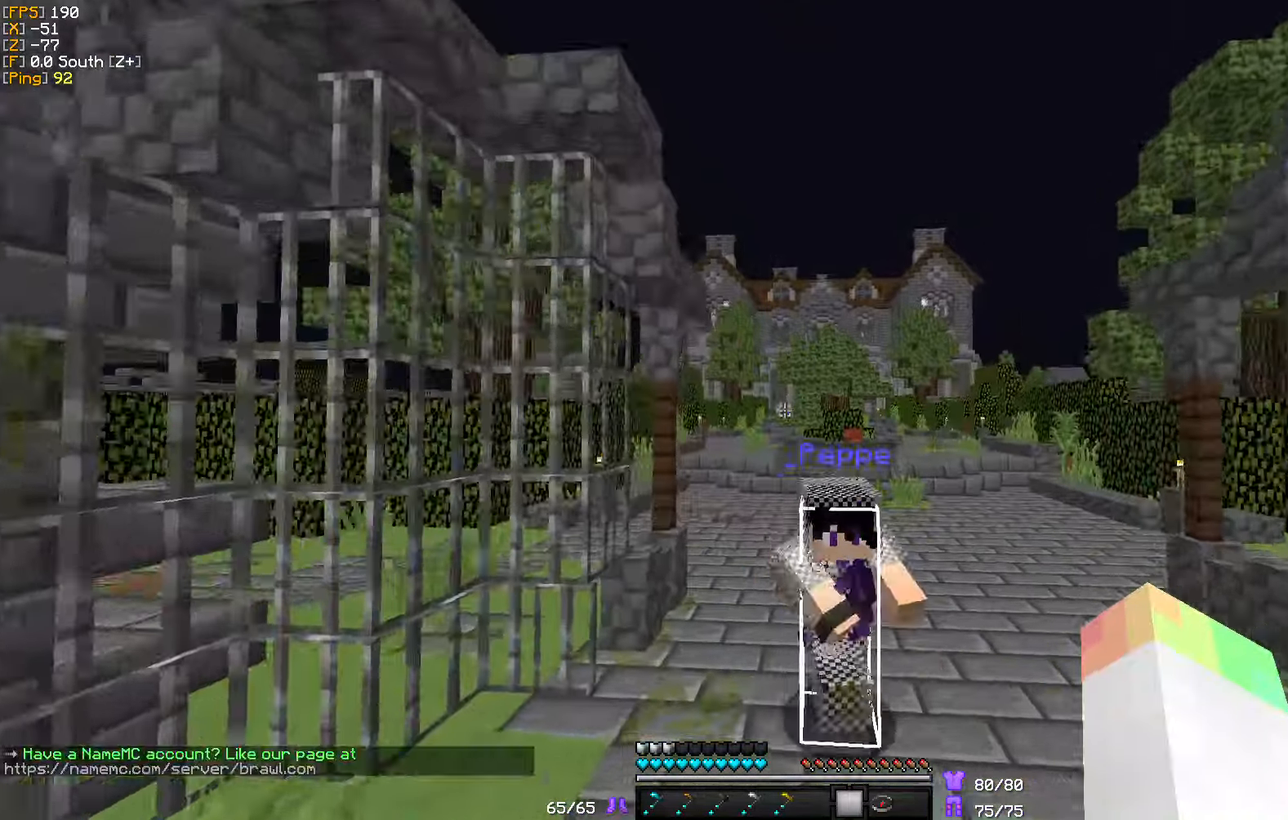
{"keys": ["w"], "mouse": [], "events": []}
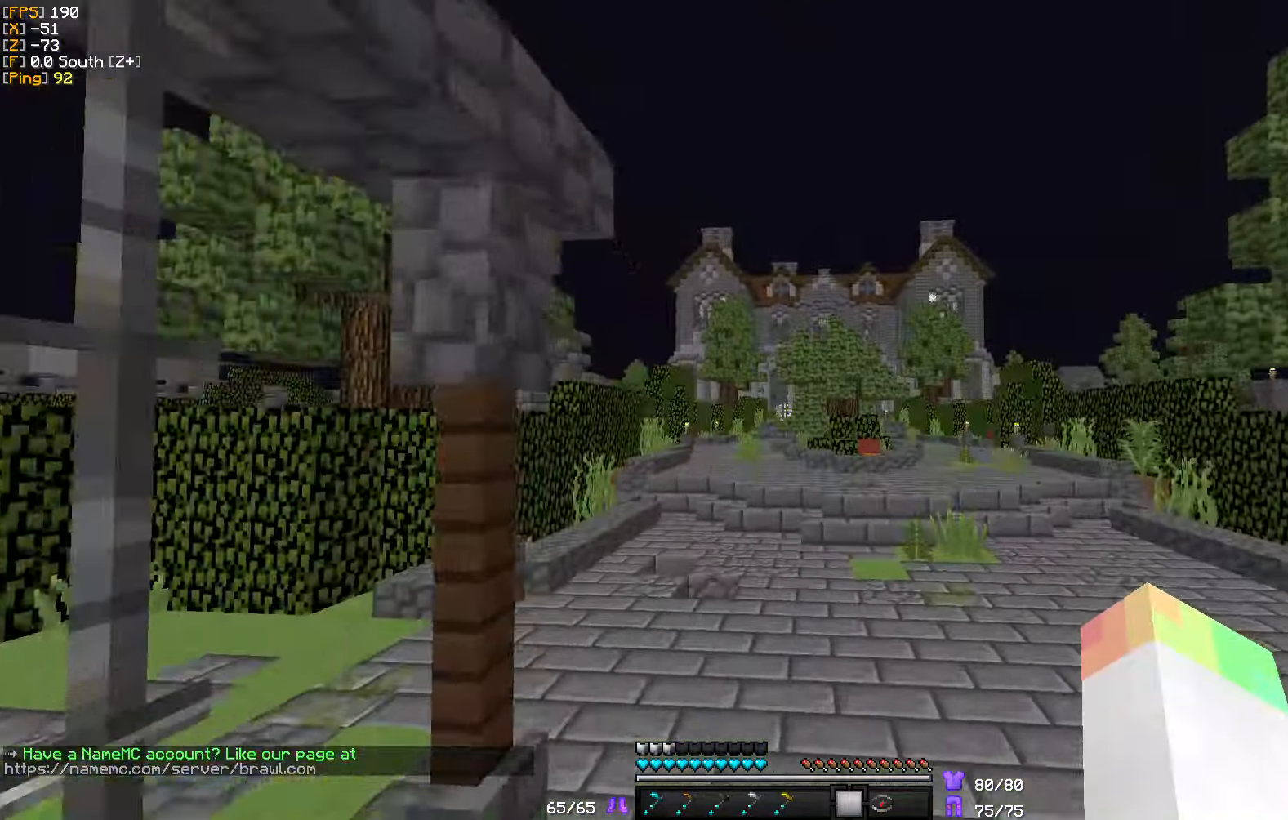
{"keys": ["a", "w"], "mouse": [], "events": [[484, "a", "down"]]}
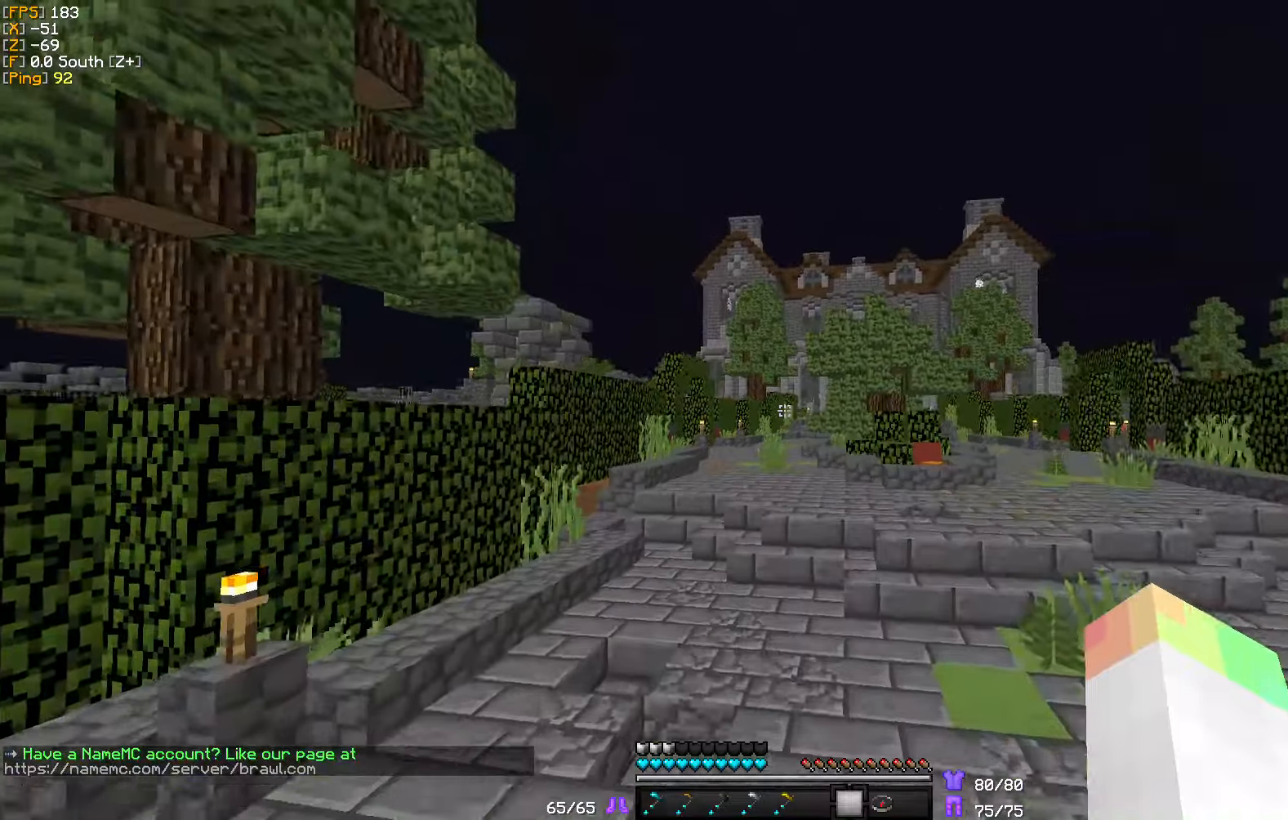
{"keys": ["w"], "mouse": [], "events": [[433, "a", "up"]]}
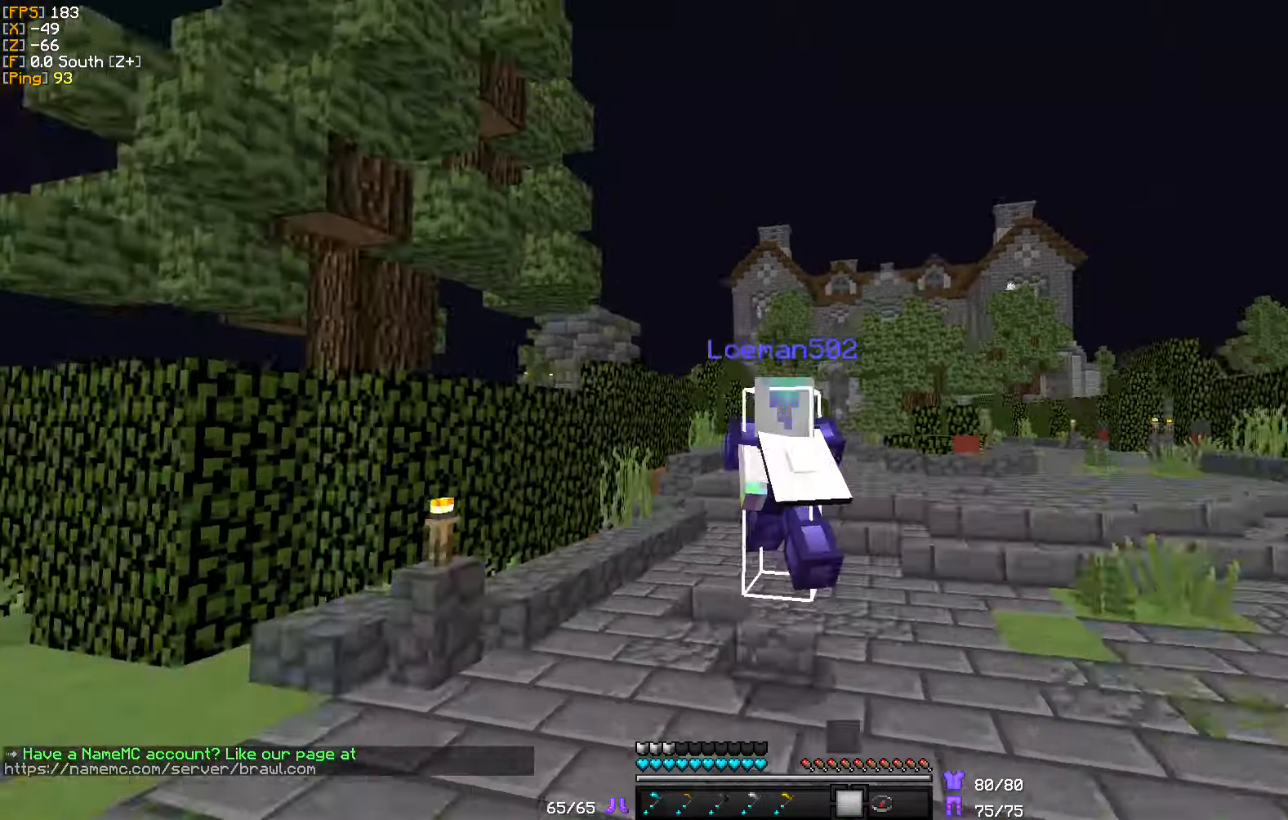
{"keys": ["w"], "mouse": [], "events": []}
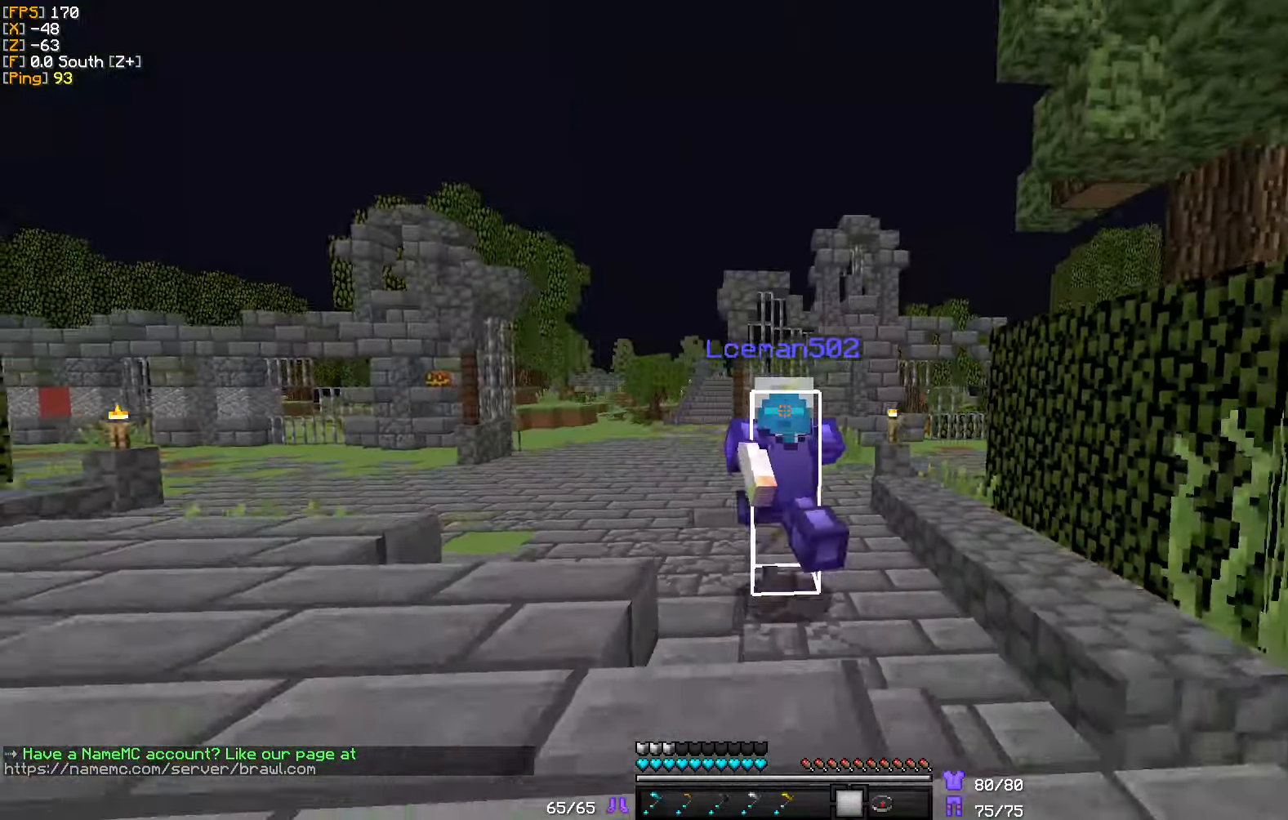
{"keys": ["w"], "mouse": [], "events": []}
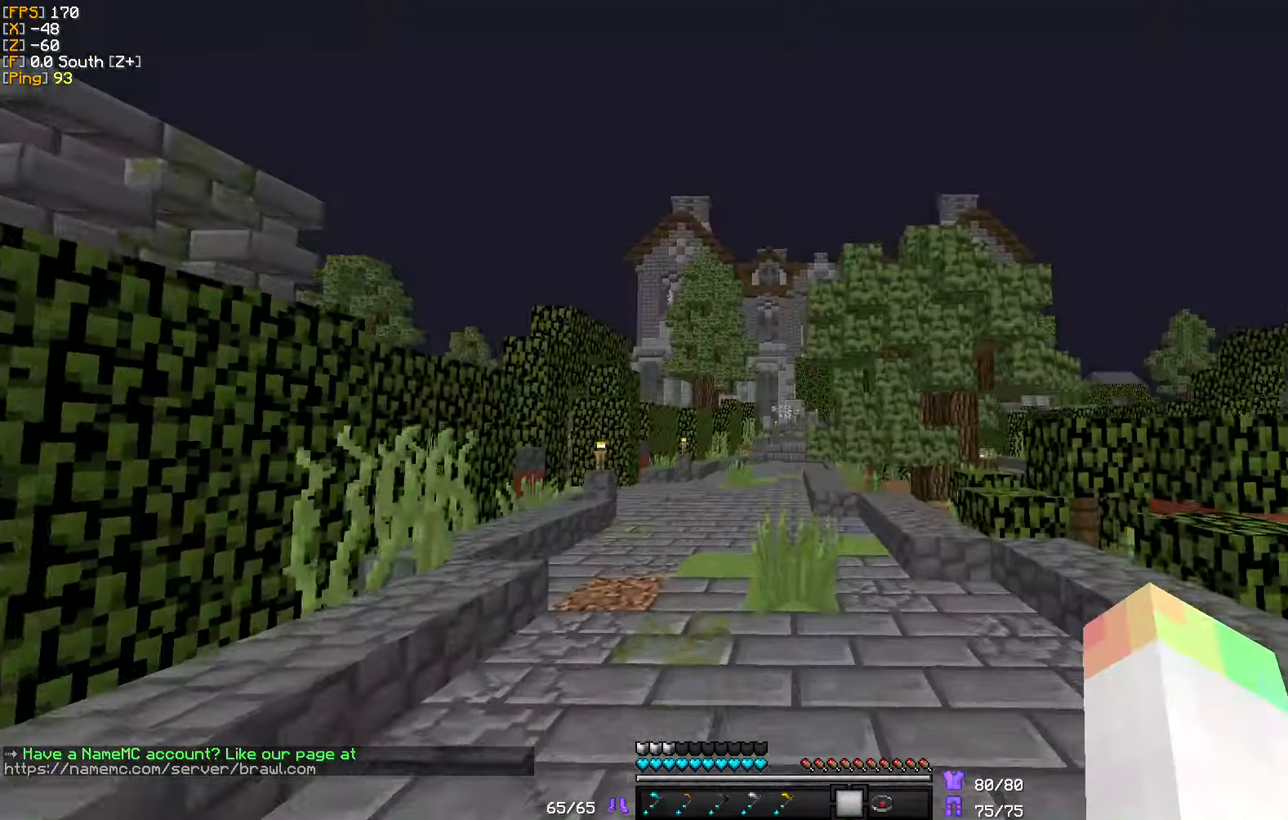
{"keys": ["w"], "mouse": [], "events": []}
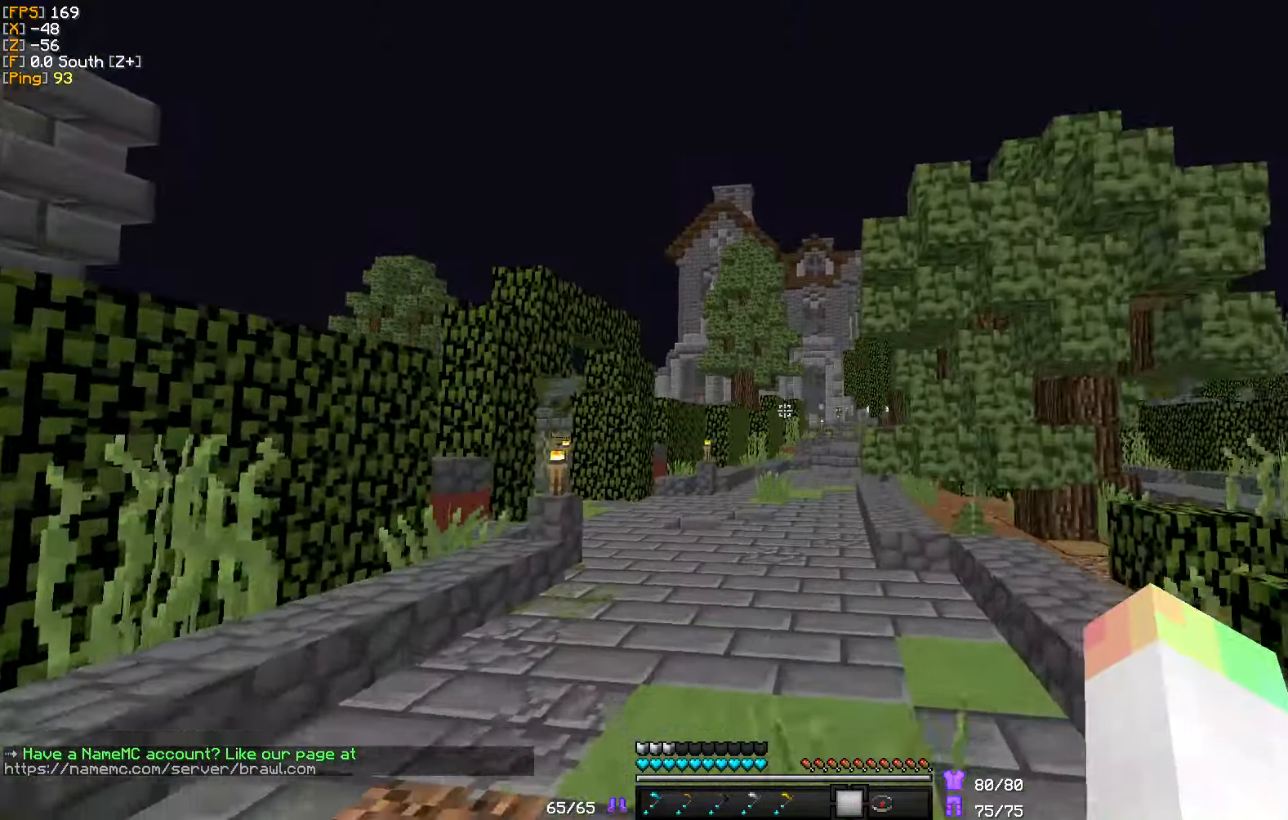
{"keys": ["w"], "mouse": [], "events": []}
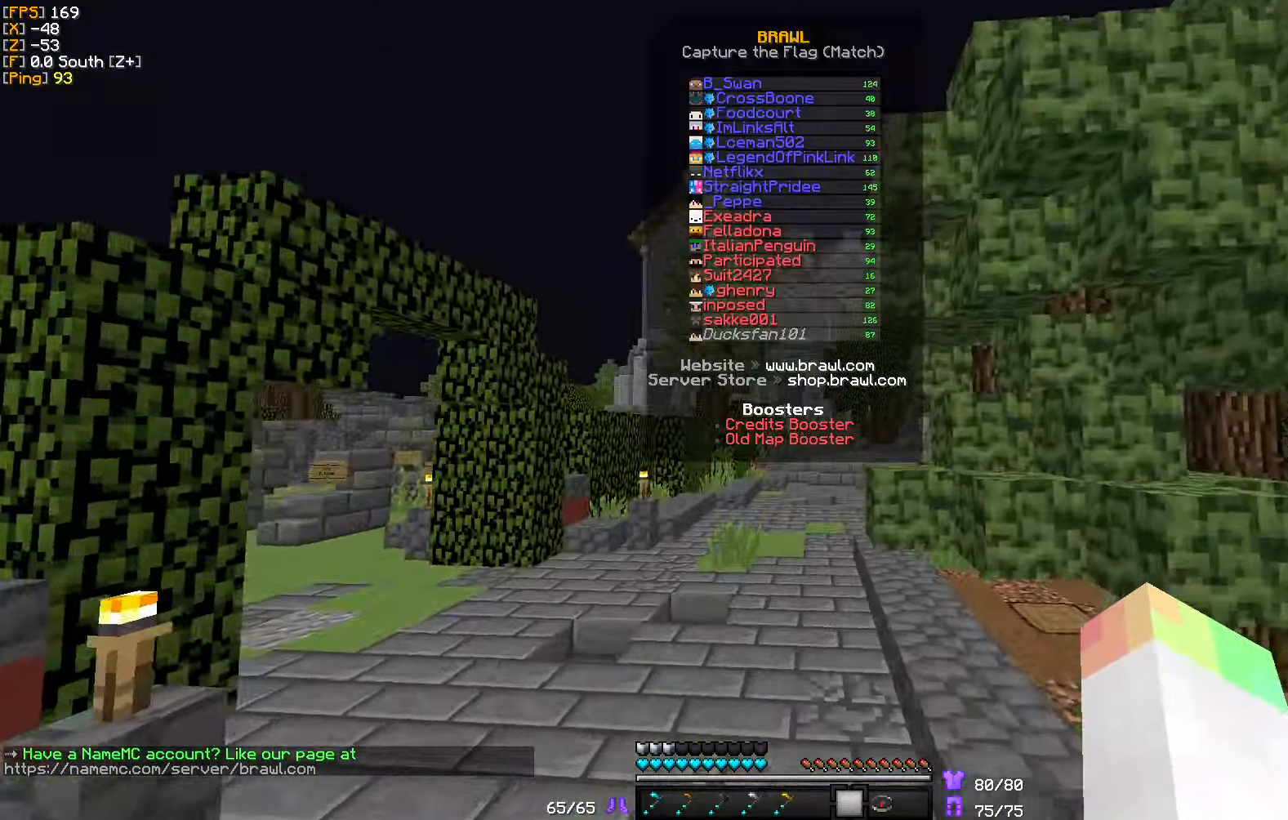
{"keys": ["w"], "mouse": [], "events": []}
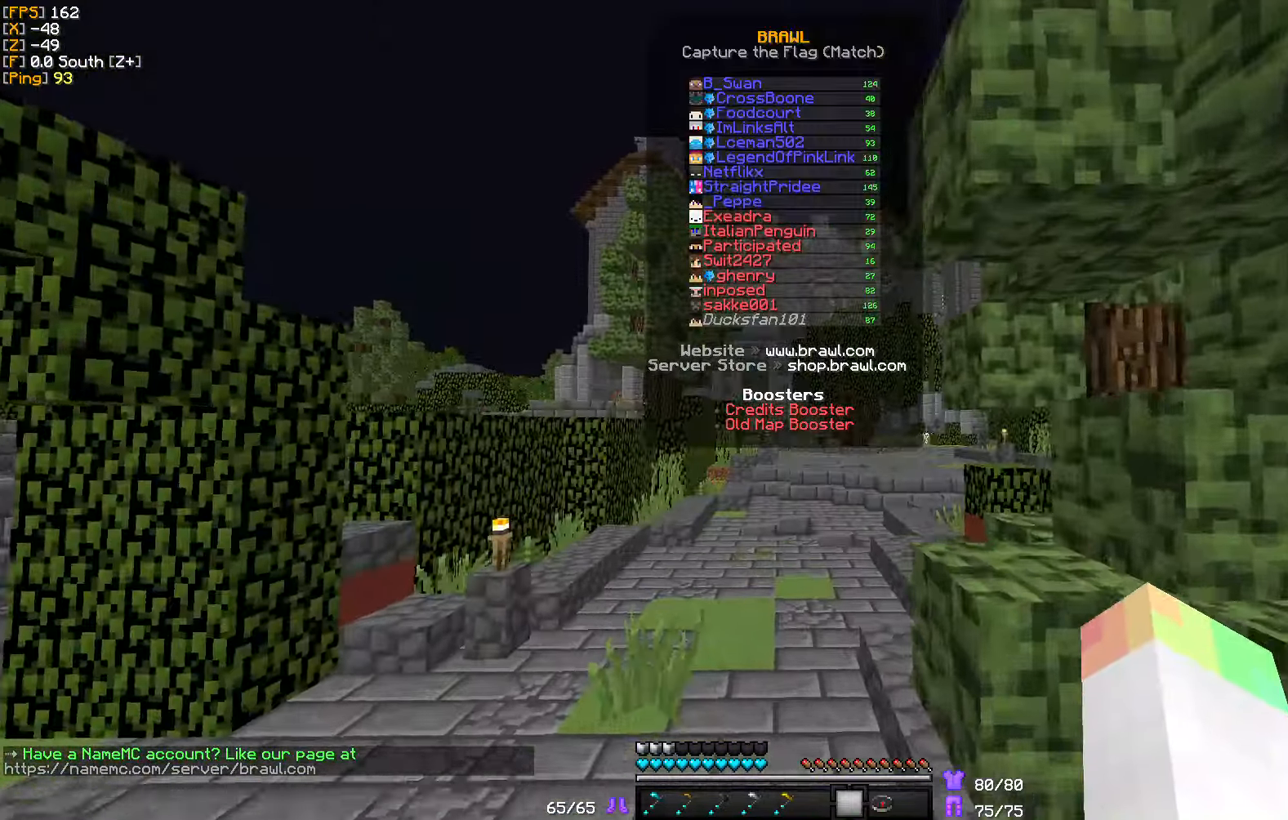
{"keys": ["w"], "mouse": [], "events": []}
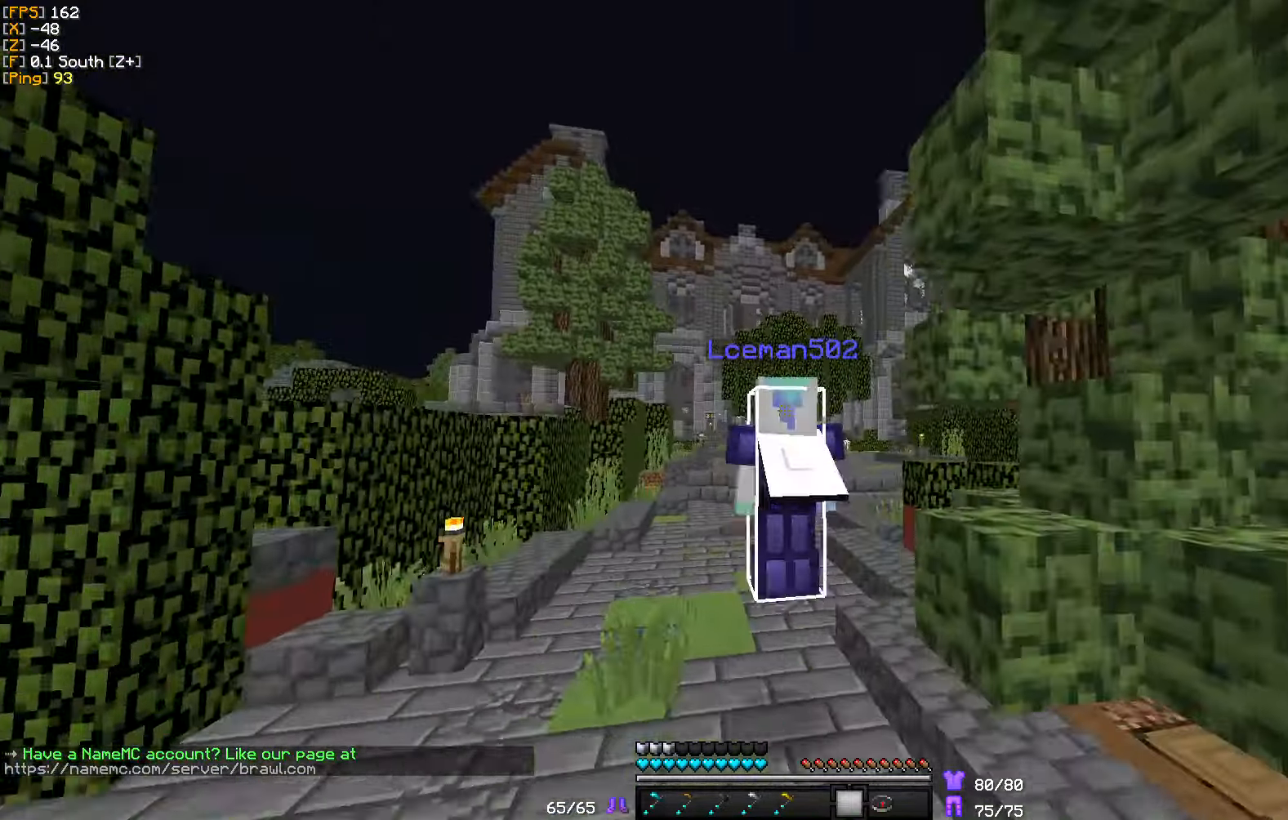
{"keys": ["w"], "mouse": [], "events": []}
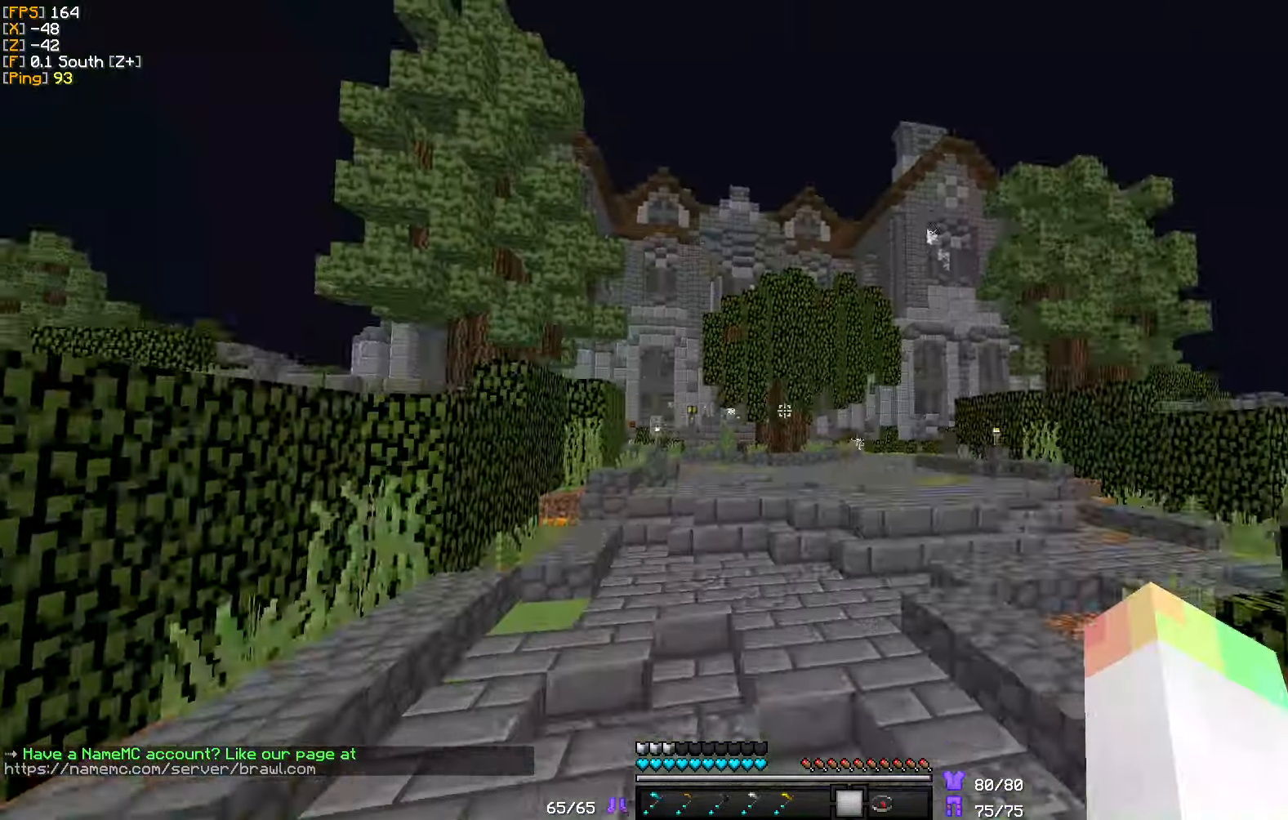
{"keys": ["w"], "mouse": [], "events": []}
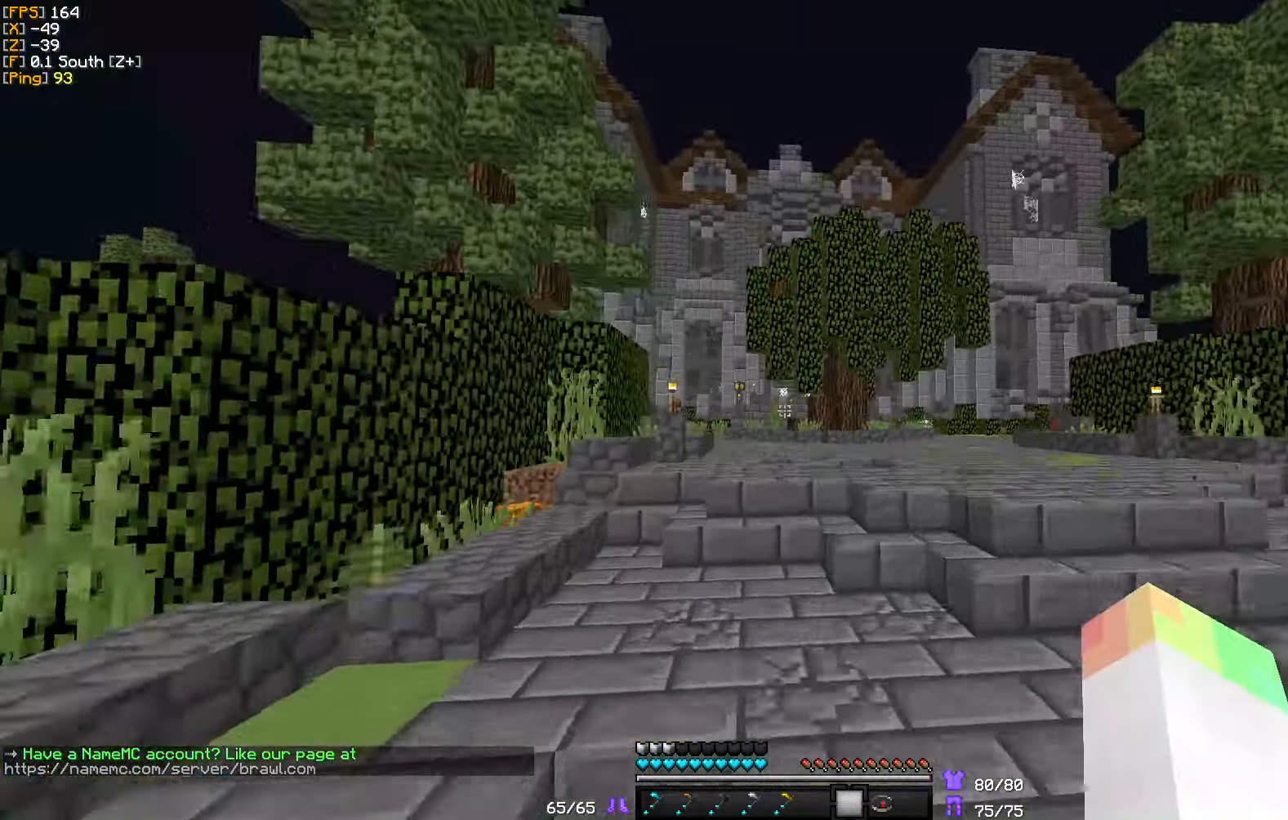
{"keys": ["w"], "mouse": [], "events": []}
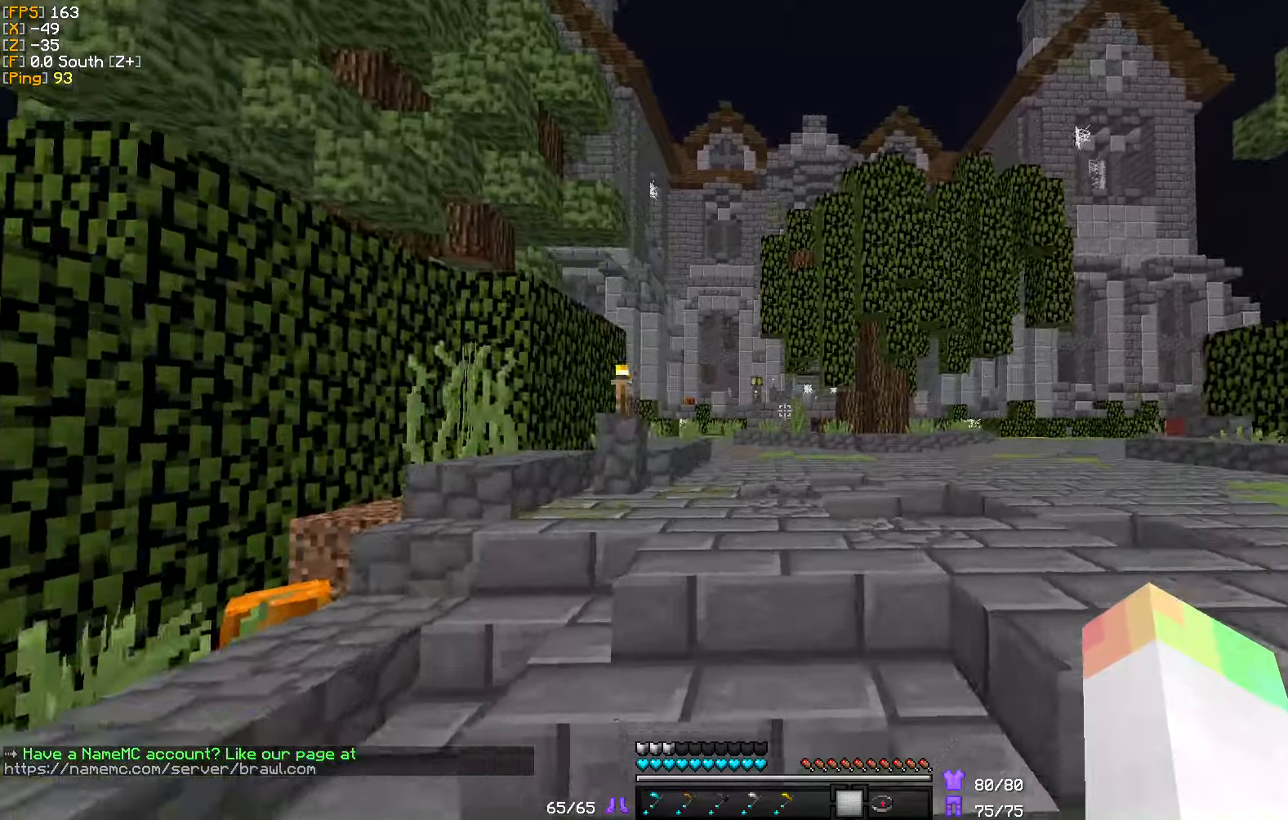
{"keys": ["w"], "mouse": [], "events": []}
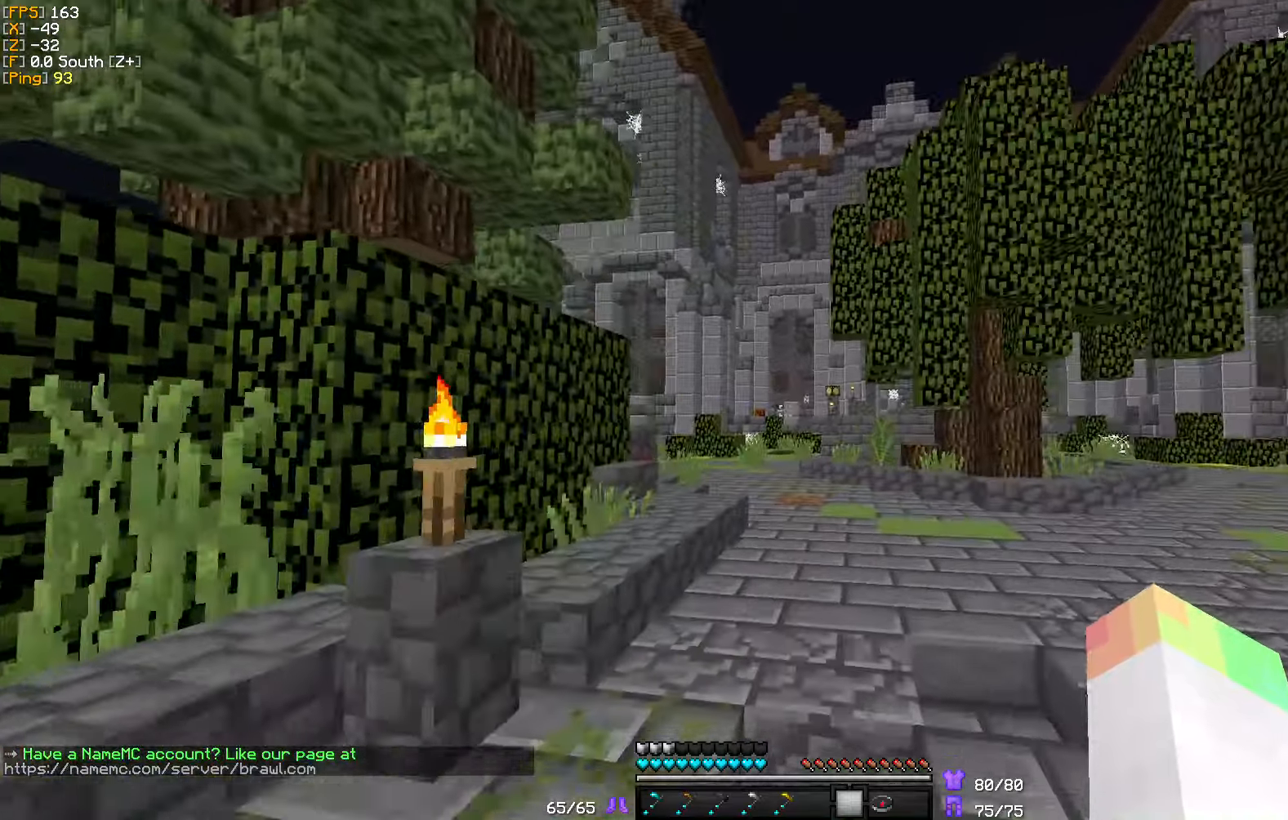
{"keys": ["w"], "mouse": [], "events": []}
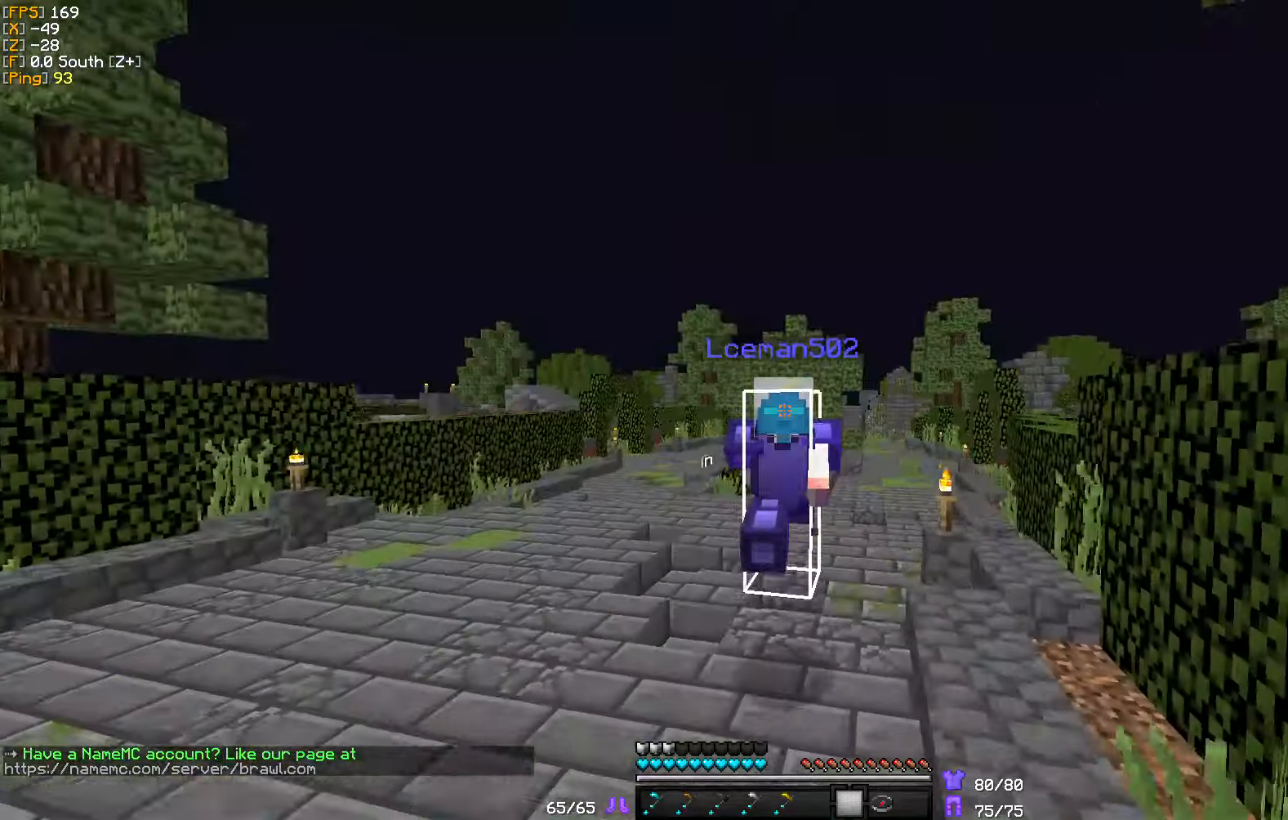
{"keys": ["w"], "mouse": [], "events": []}
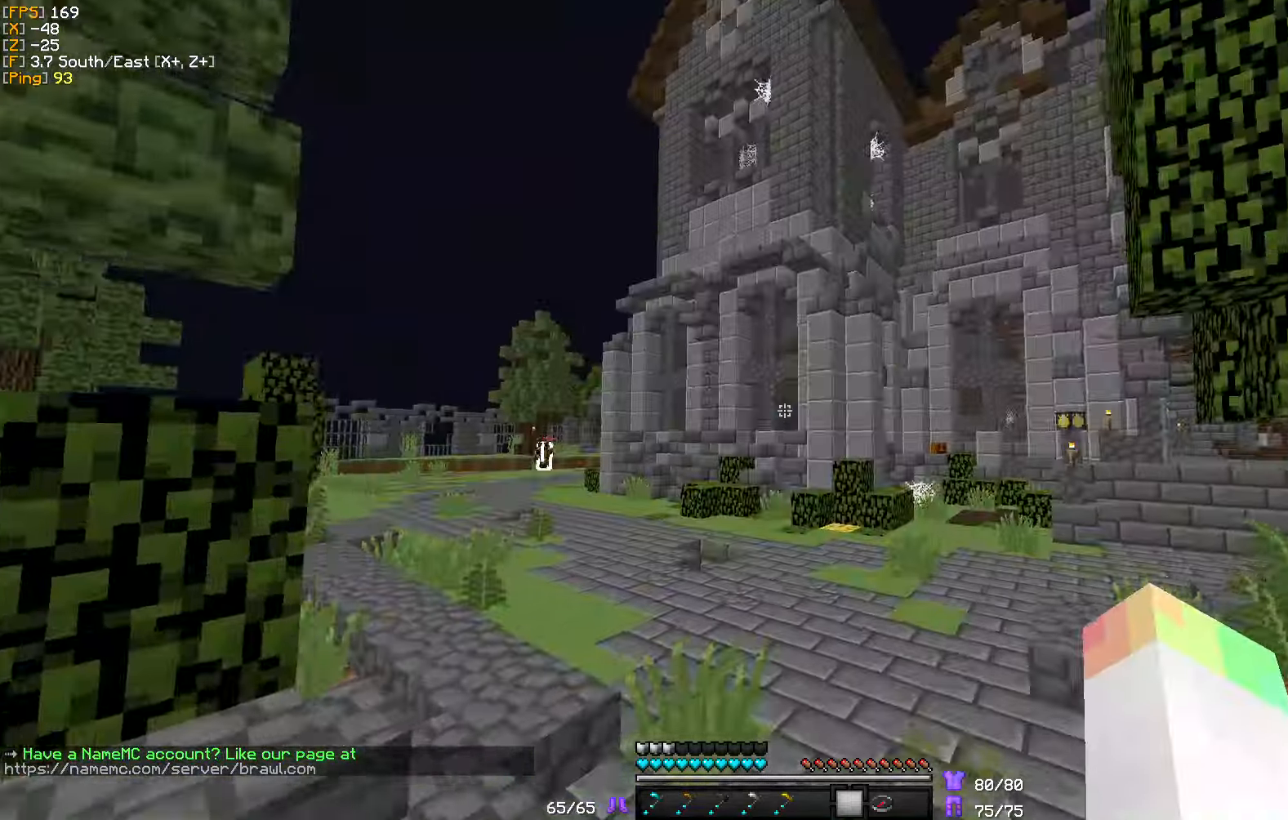
{"keys": ["d", "w"], "mouse": [], "events": [[450, "d", "down"]]}
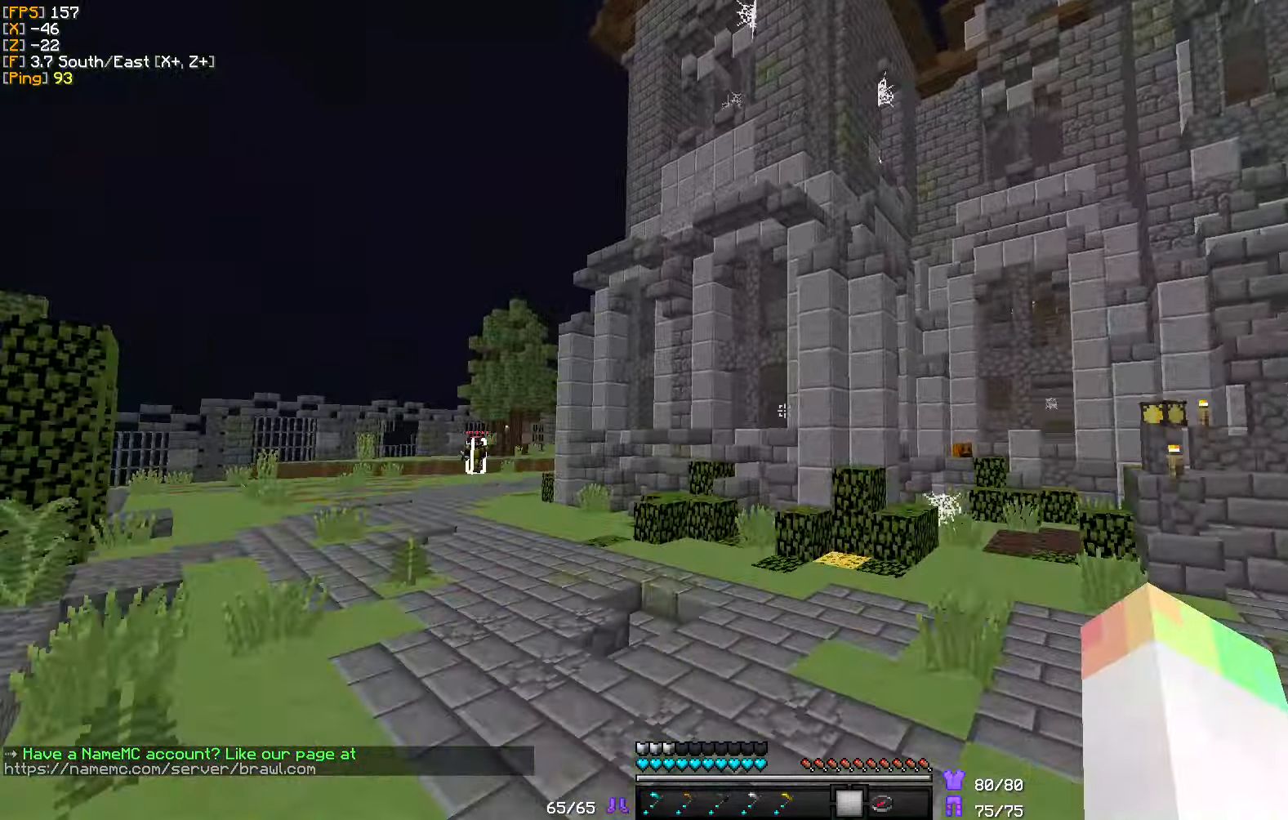
{"keys": ["w"], "mouse": [], "events": [[383, "d", "up"]]}
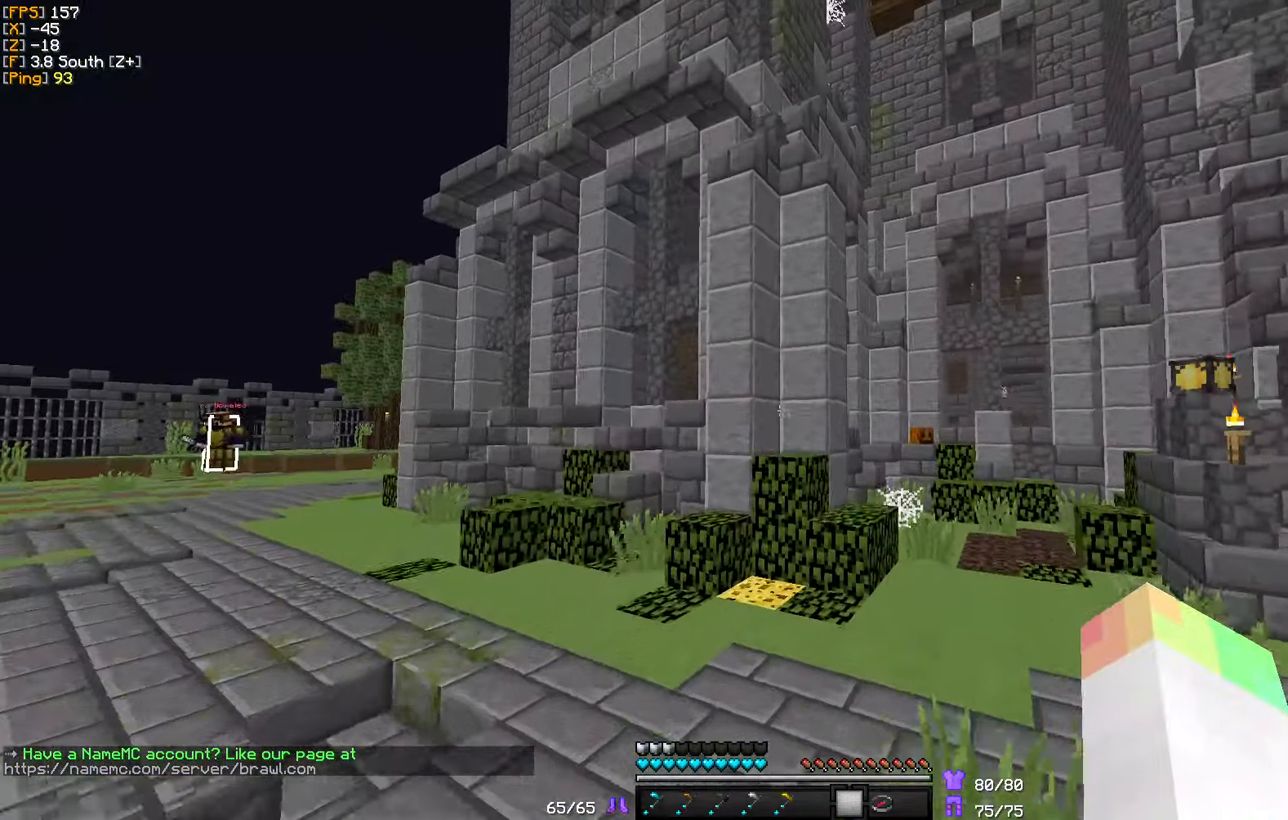
{"keys": ["w"], "mouse": [], "events": []}
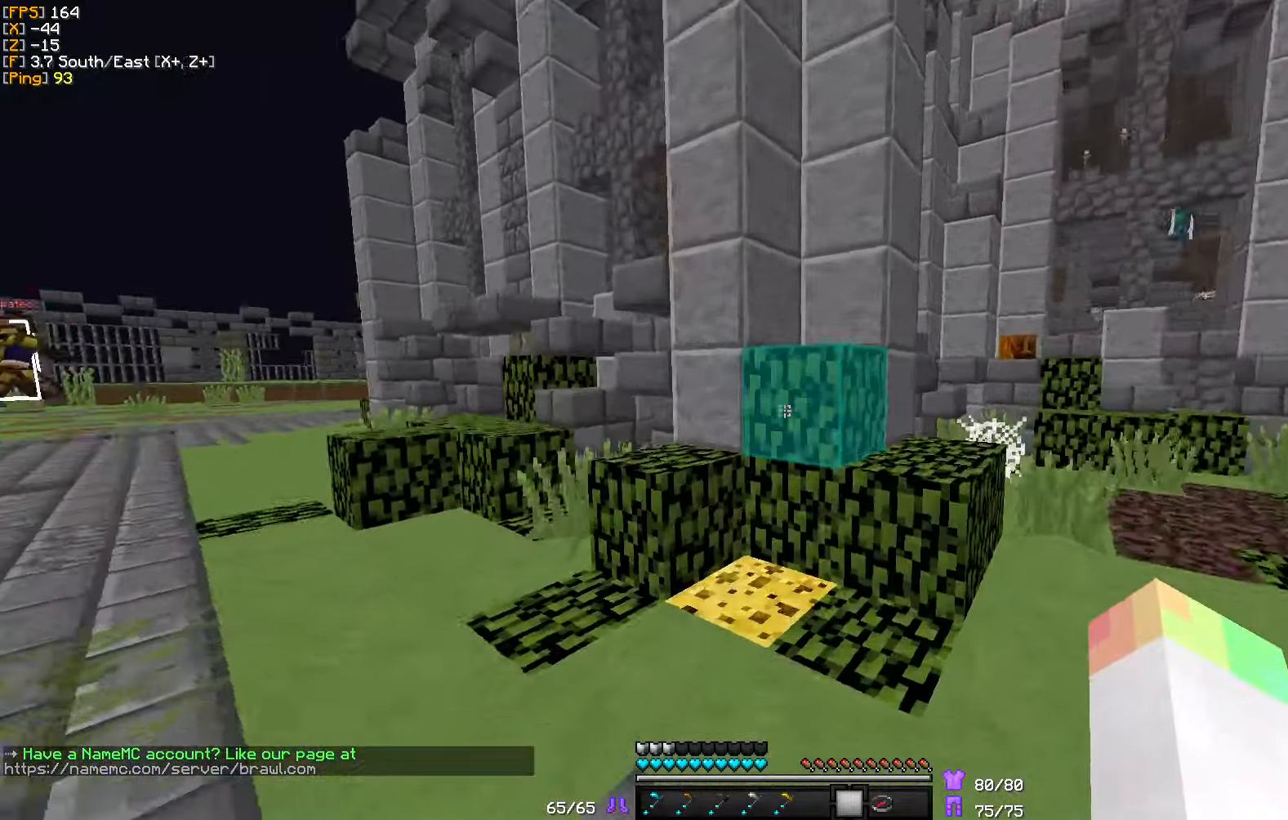
{"keys": [], "mouse": [], "events": [[50, "a", "down"], [250, "a", "up"], [383, "w", "up"]]}
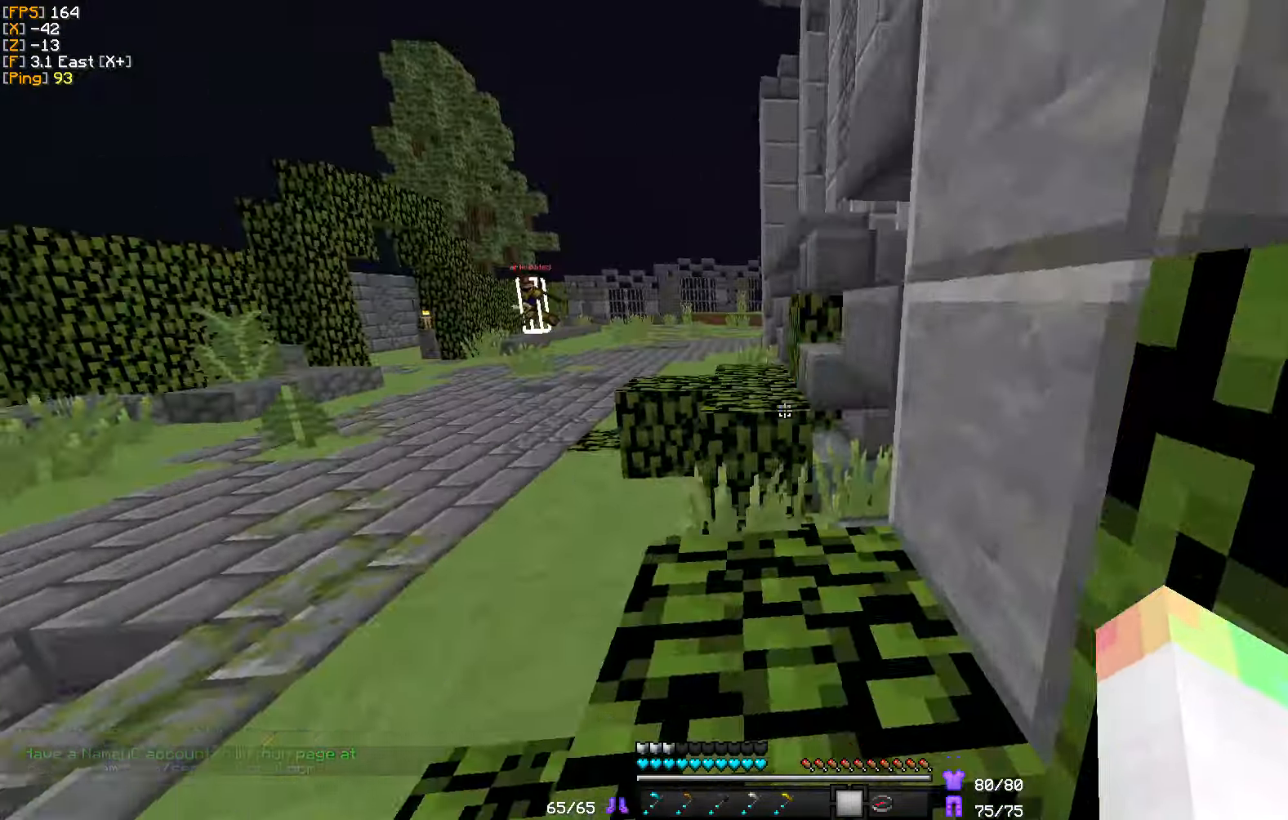
{"keys": [], "mouse": [], "events": []}
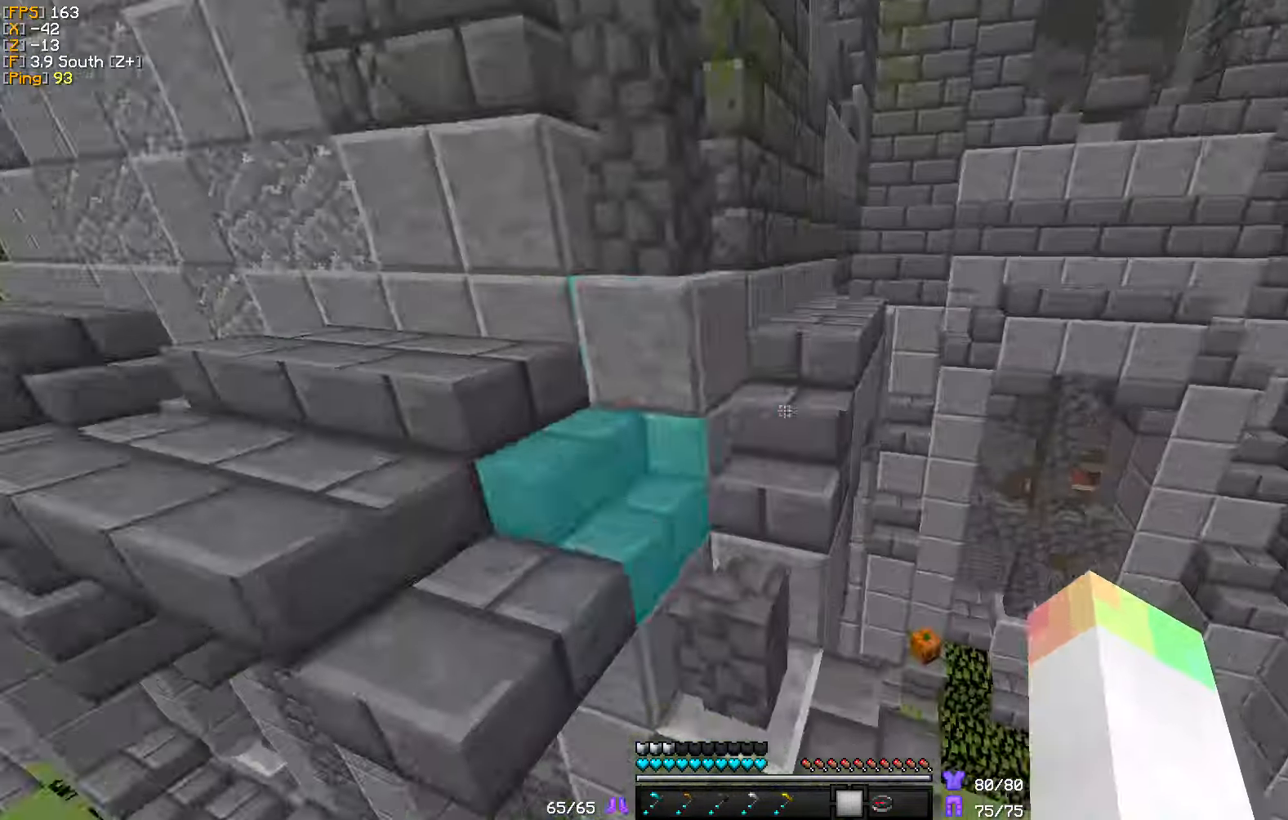
{"keys": ["a", "w"], "mouse": [], "events": [[267, "w", "down"], [300, "a", "down"]]}
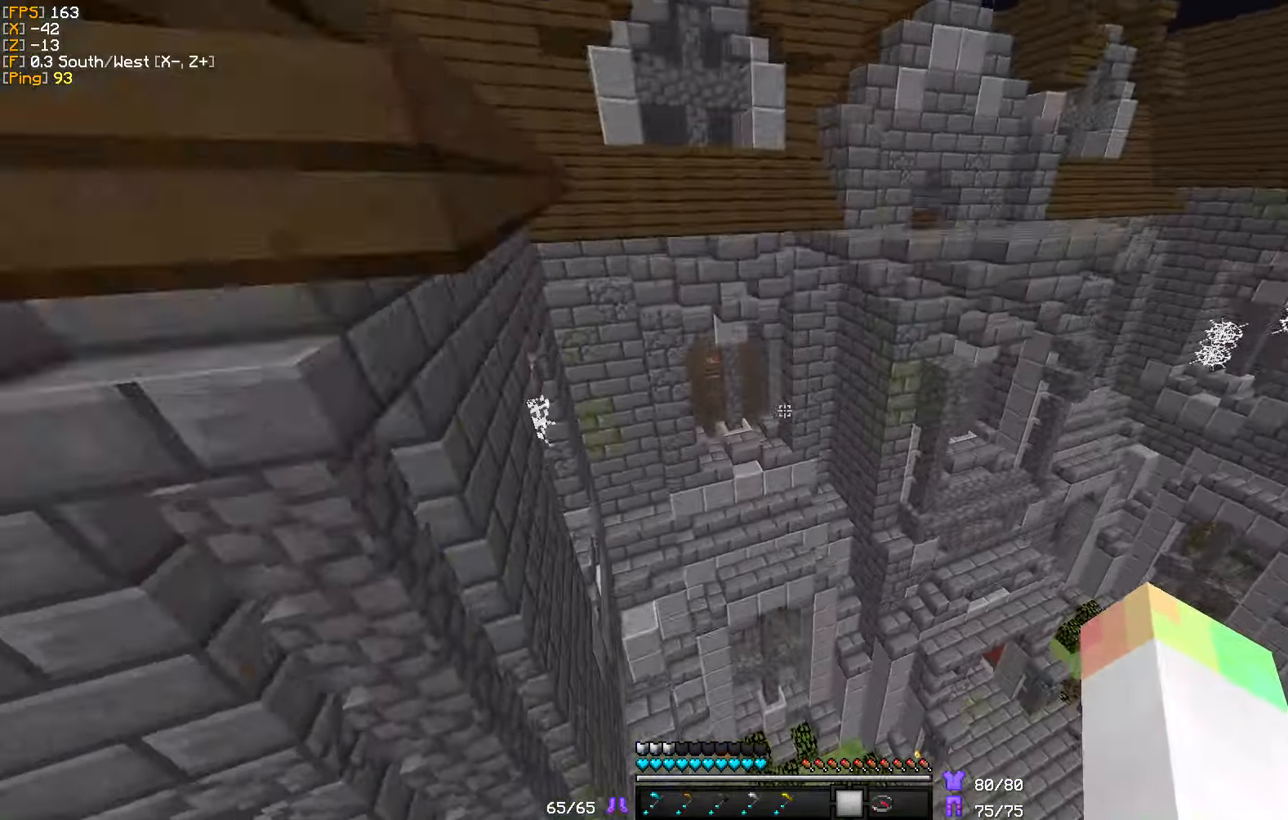
{"keys": ["d", "w"], "mouse": [], "events": [[333, "a", "up"], [350, "d", "down"]]}
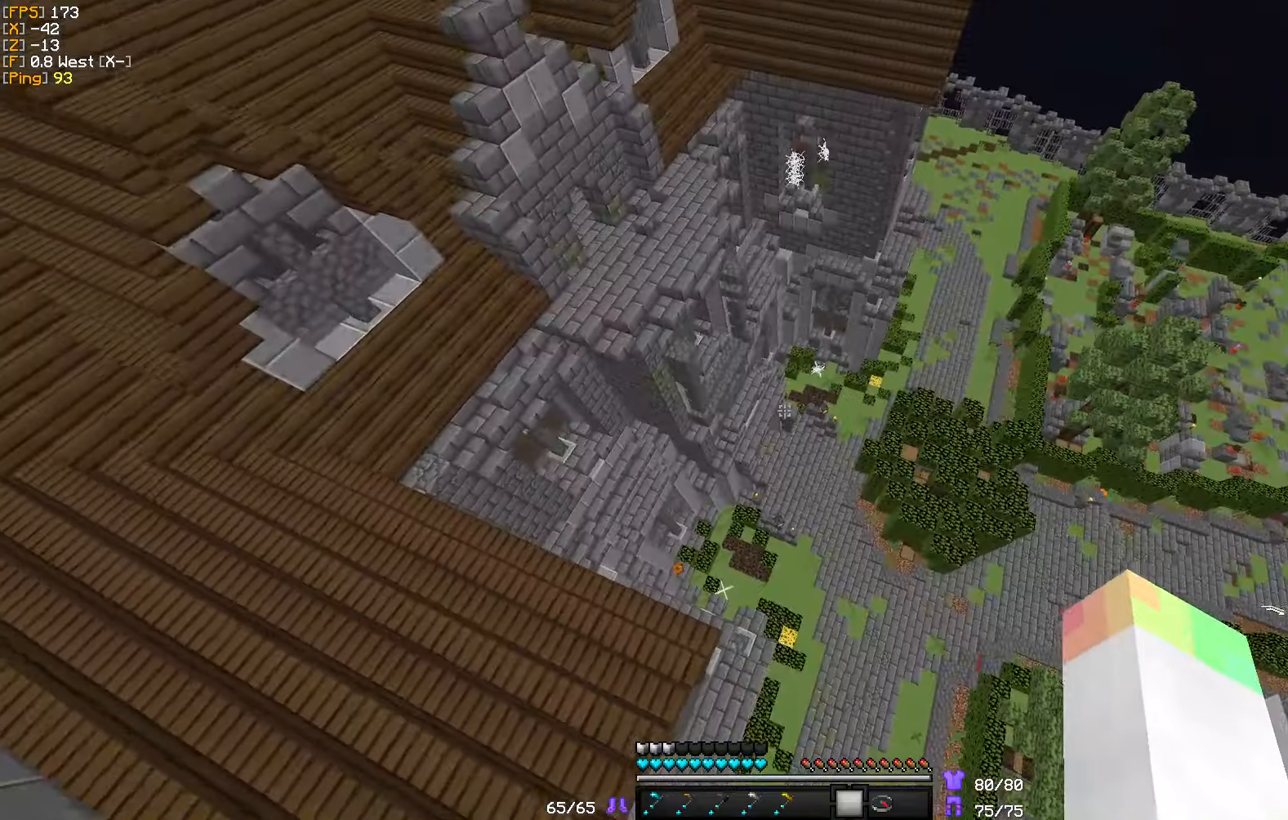
{"keys": ["a", "w"], "mouse": [], "events": [[217, "d", "up"], [317, "a", "down"]]}